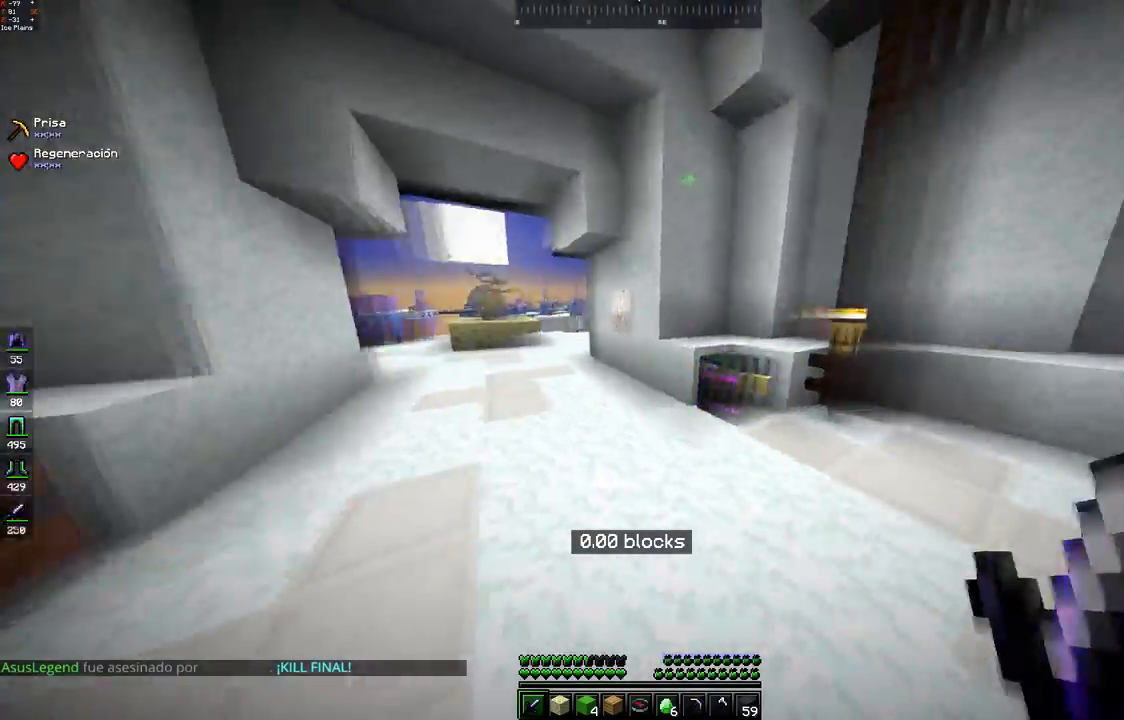
Gameplay with keyboard and mouse; each line is a JSON object with the keys and mouse buttons held at the frame after it. "events" lists presses ("down") and releases ("up") of "a", "d", "s", "space", "w", "mouse_left" and "mouse_right" between this image and that frame as [ms after this image, input, new state], when the widget could be followed in between. "mouse_left", "mouse_right" = the "left", "right" buttons of the "mouse" list. No other keys are recorded. Fast repeated clicks can show as one long hold. Mouse movement is not recorded.
{"keys": ["a", "w"], "mouse": [], "events": []}
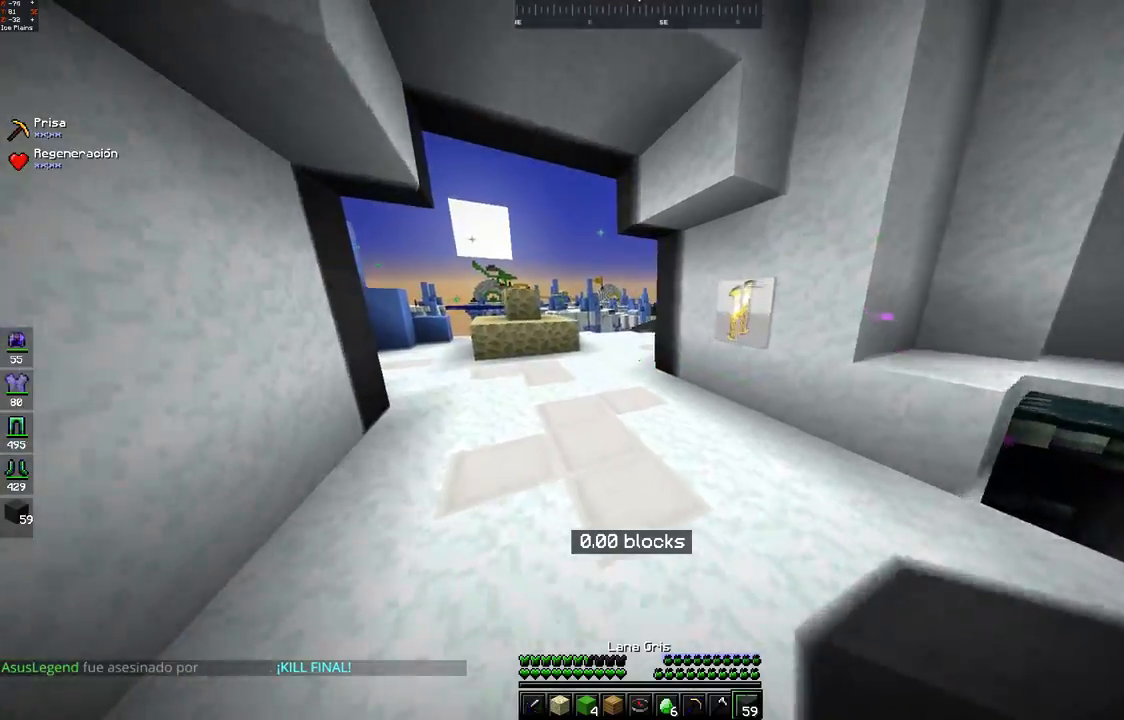
{"keys": ["w"], "mouse": [], "events": [[200, "a", "up"]]}
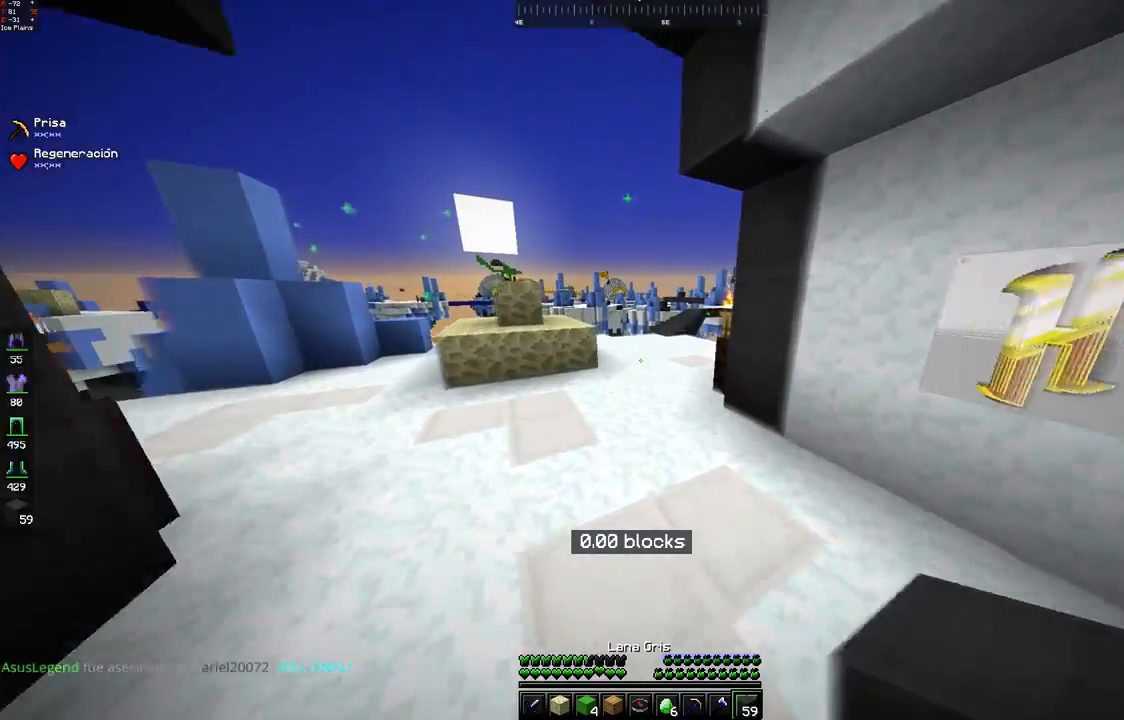
{"keys": ["d", "w"], "mouse": [], "events": [[150, "a", "down"], [450, "d", "down"], [467, "a", "up"]]}
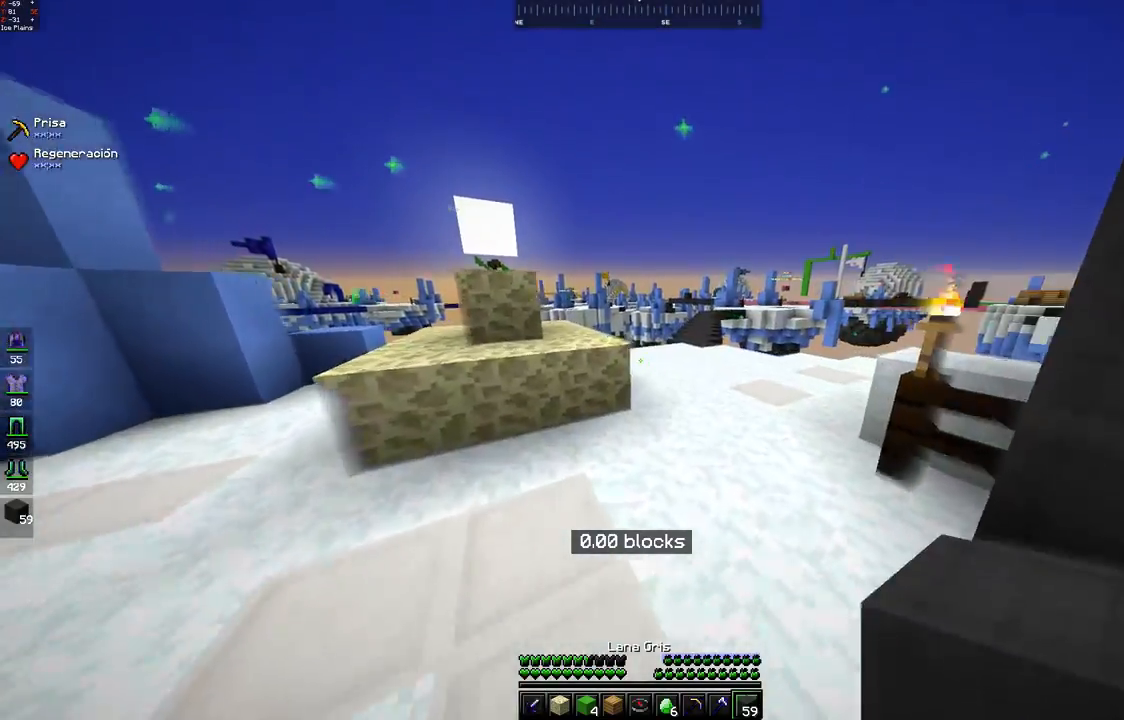
{"keys": ["d", "w"], "mouse": [], "events": [[150, "d", "up"], [250, "d", "down"]]}
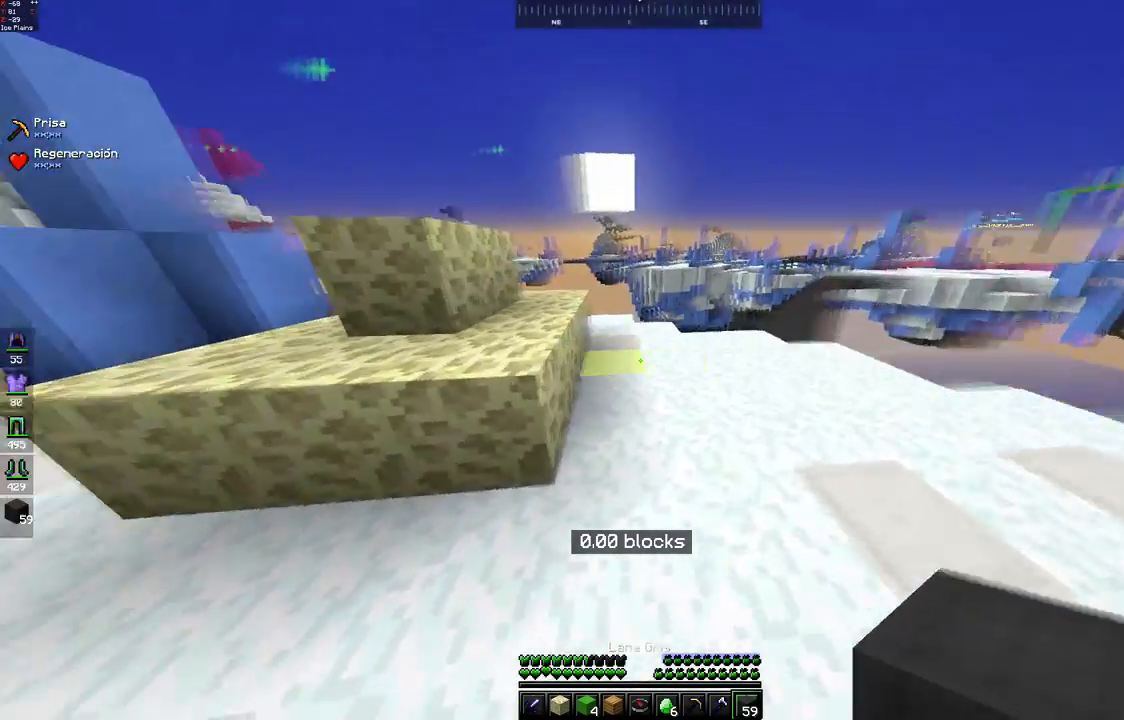
{"keys": ["s"], "mouse": [], "events": [[17, "d", "up"], [333, "w", "up"], [350, "mouse_right", "down"], [350, "s", "down"], [417, "mouse_right", "up"], [450, "mouse_right", "down"], [500, "mouse_right", "up"]]}
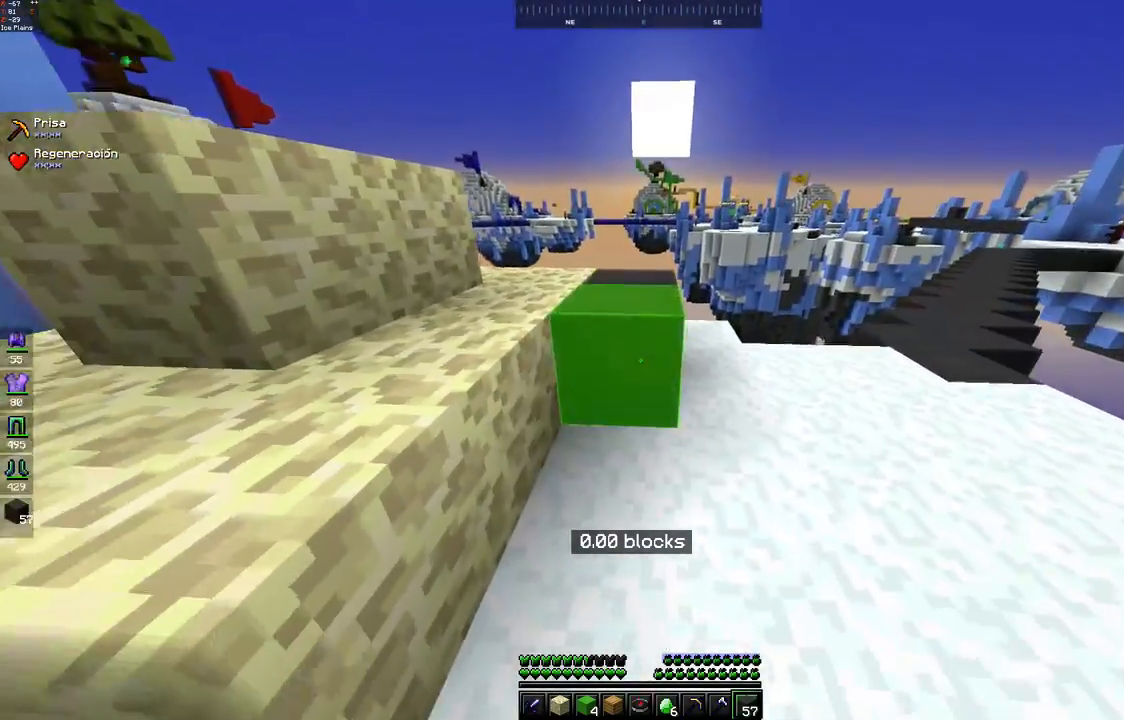
{"keys": ["s"], "mouse": ["right"], "events": [[100, "mouse_right", "down"], [167, "mouse_right", "up"], [200, "a", "down"], [450, "mouse_right", "down"], [500, "a", "up"]]}
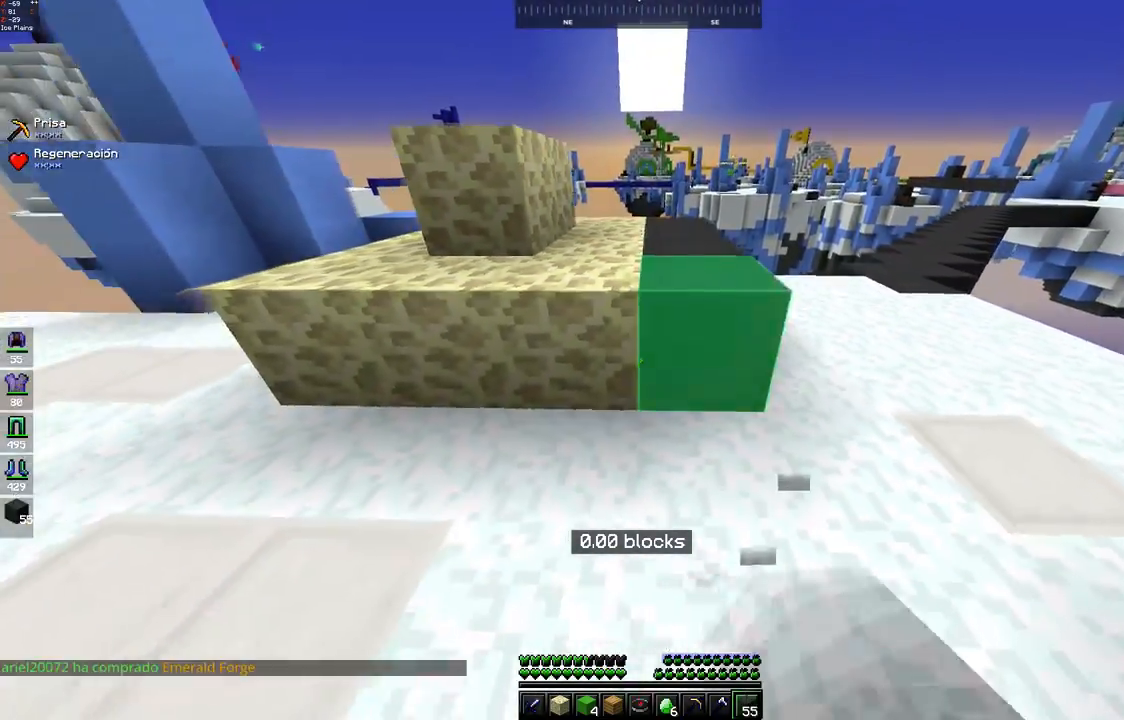
{"keys": ["w"], "mouse": [], "events": [[17, "mouse_right", "up"], [83, "w", "down"], [100, "s", "up"], [250, "space", "down"], [483, "space", "up"]]}
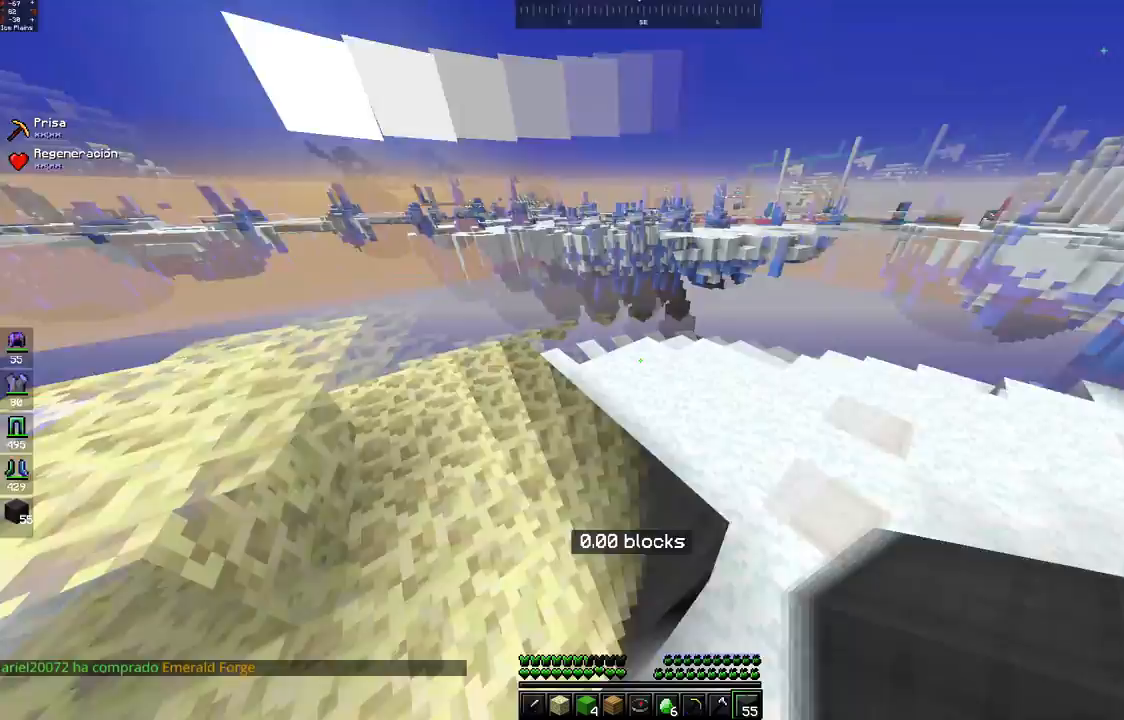
{"keys": ["d"], "mouse": [], "events": [[33, "s", "down"], [33, "w", "up"], [100, "a", "down"], [250, "s", "up"], [317, "a", "up"], [433, "d", "down"]]}
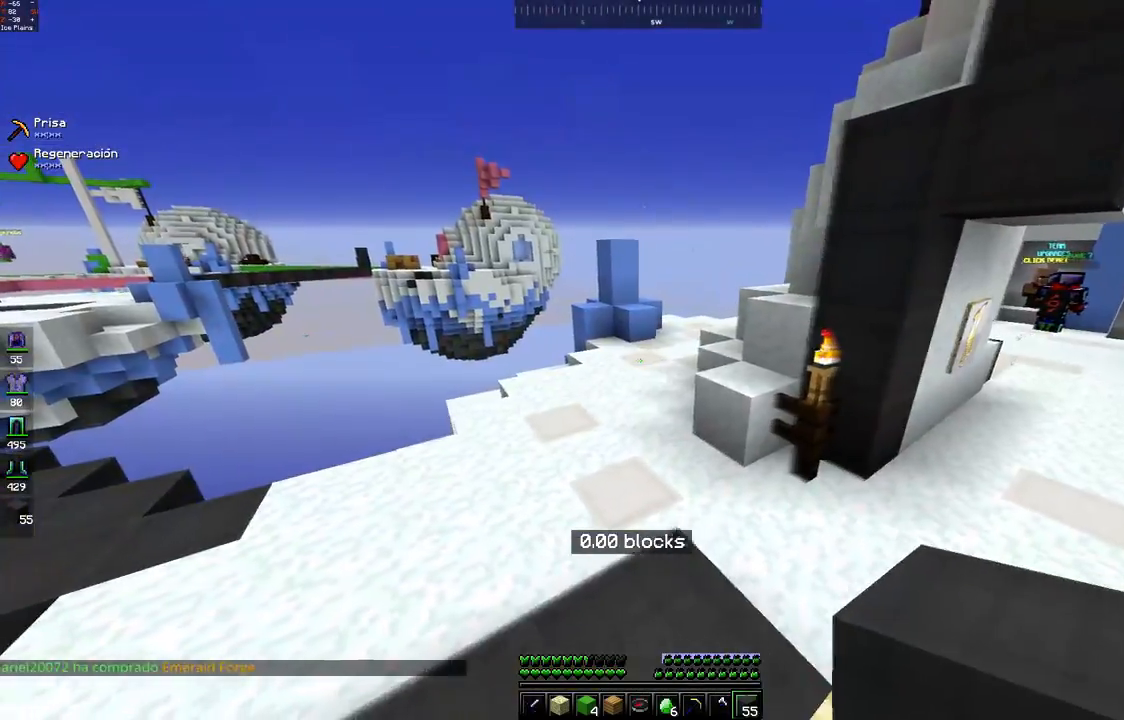
{"keys": [], "mouse": [], "events": [[500, "d", "up"]]}
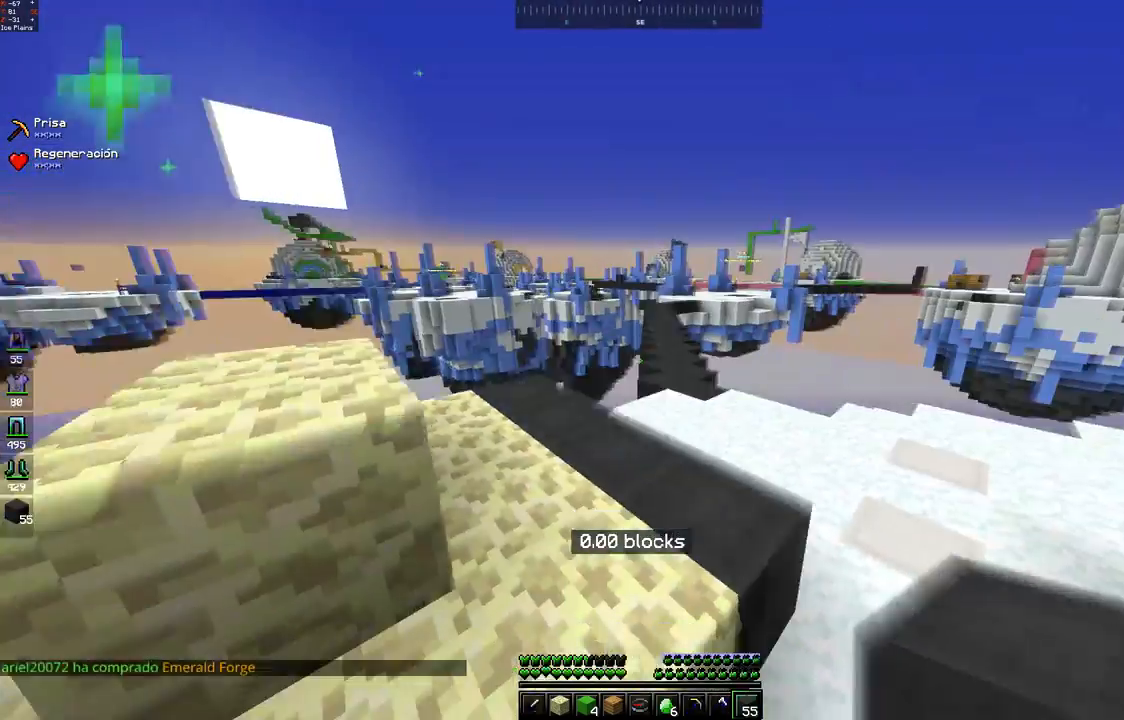
{"keys": ["s"], "mouse": [], "events": [[500, "s", "down"]]}
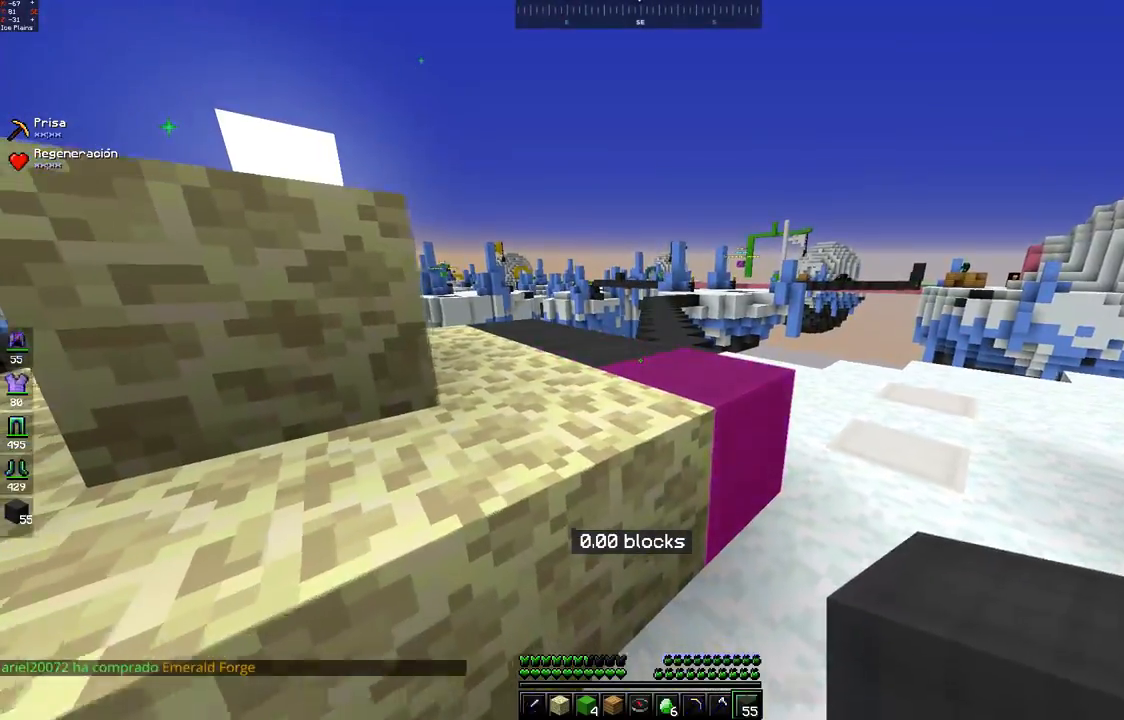
{"keys": ["d"], "mouse": [], "events": [[167, "s", "up"], [400, "d", "down"]]}
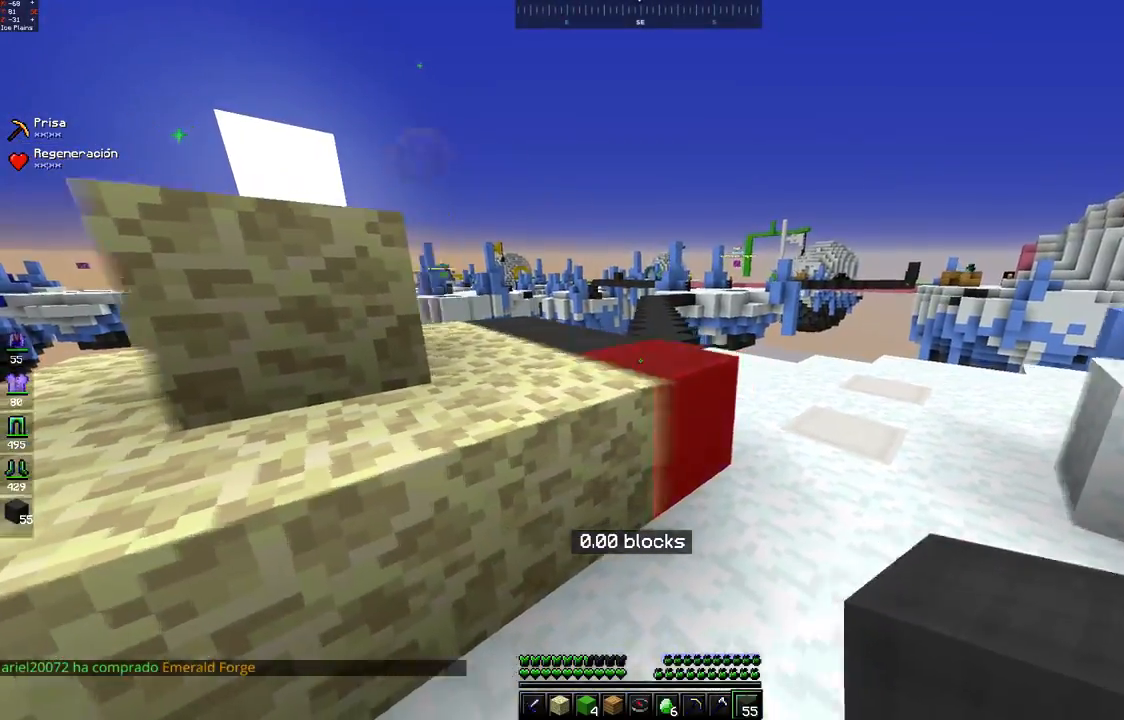
{"keys": ["w"], "mouse": [], "events": [[233, "w", "down"], [450, "d", "up"]]}
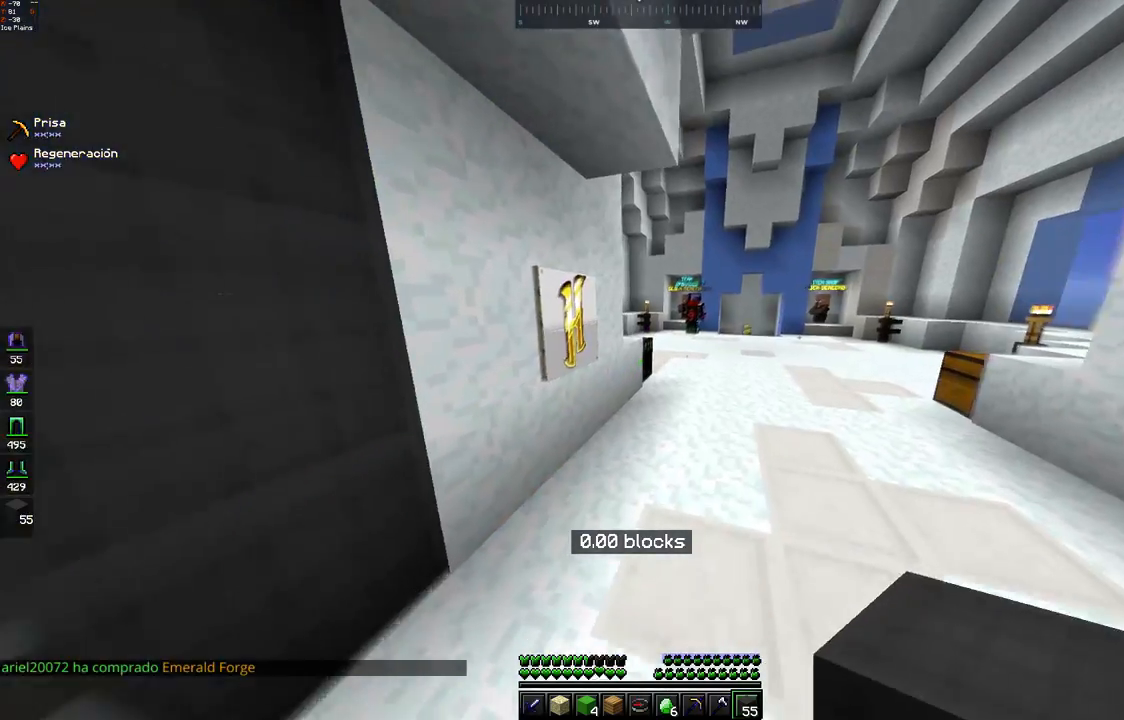
{"keys": ["d", "w"], "mouse": [], "events": [[50, "d", "down"]]}
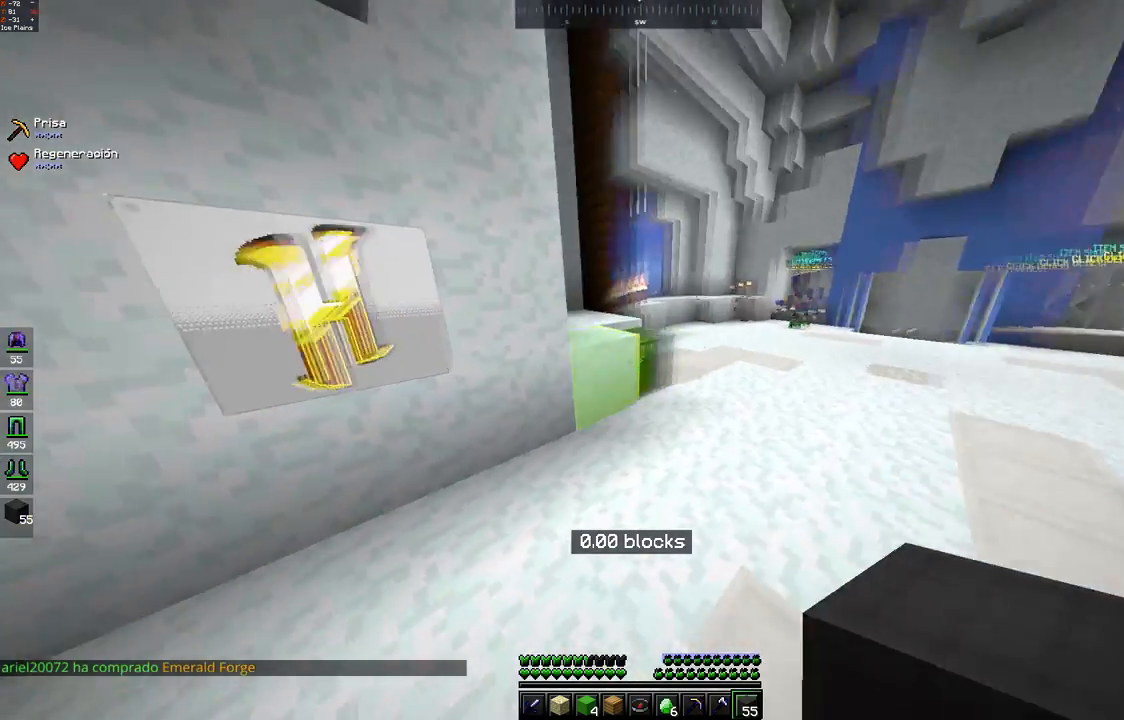
{"keys": [], "mouse": [], "events": [[150, "d", "up"], [183, "w", "up"]]}
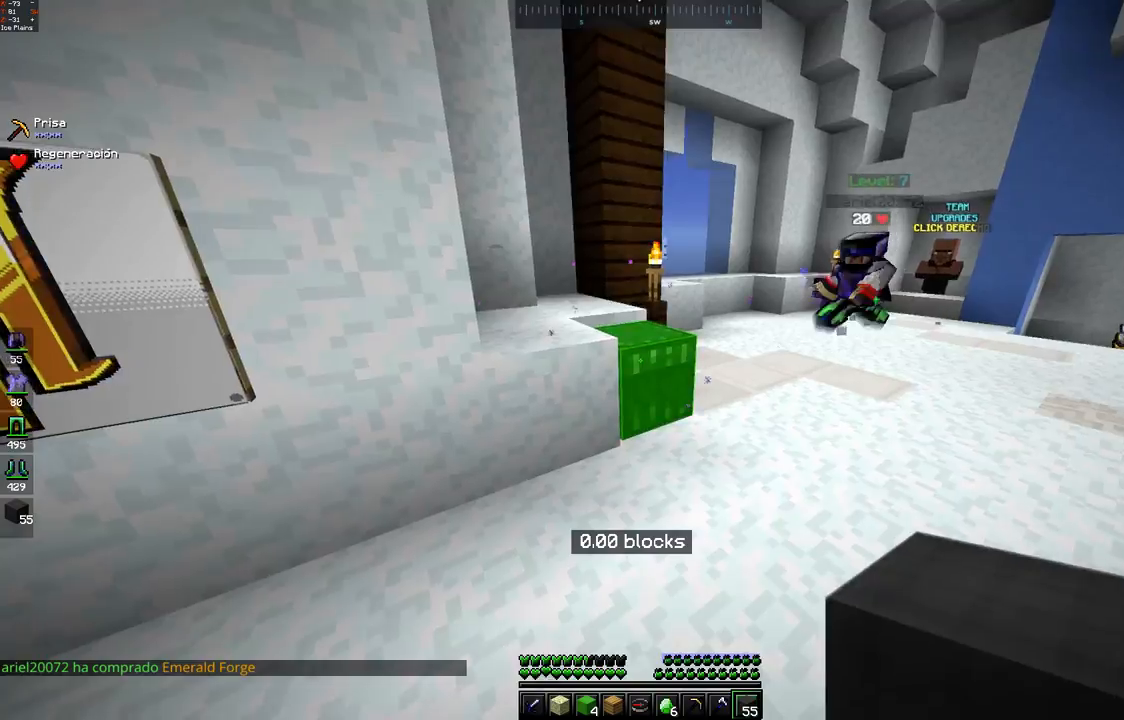
{"keys": [], "mouse": [], "events": [[50, "d", "down"], [150, "w", "down"], [250, "d", "up"], [283, "mouse_right", "down"], [317, "w", "up"], [350, "mouse_right", "up"]]}
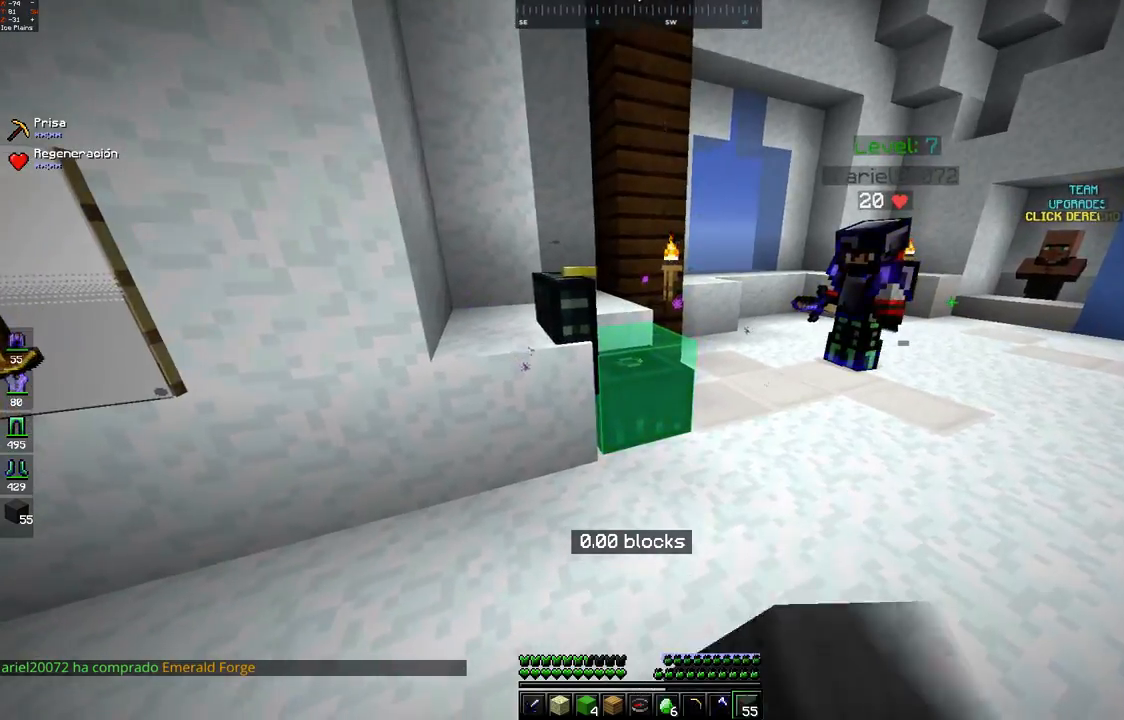
{"keys": [], "mouse": [], "events": []}
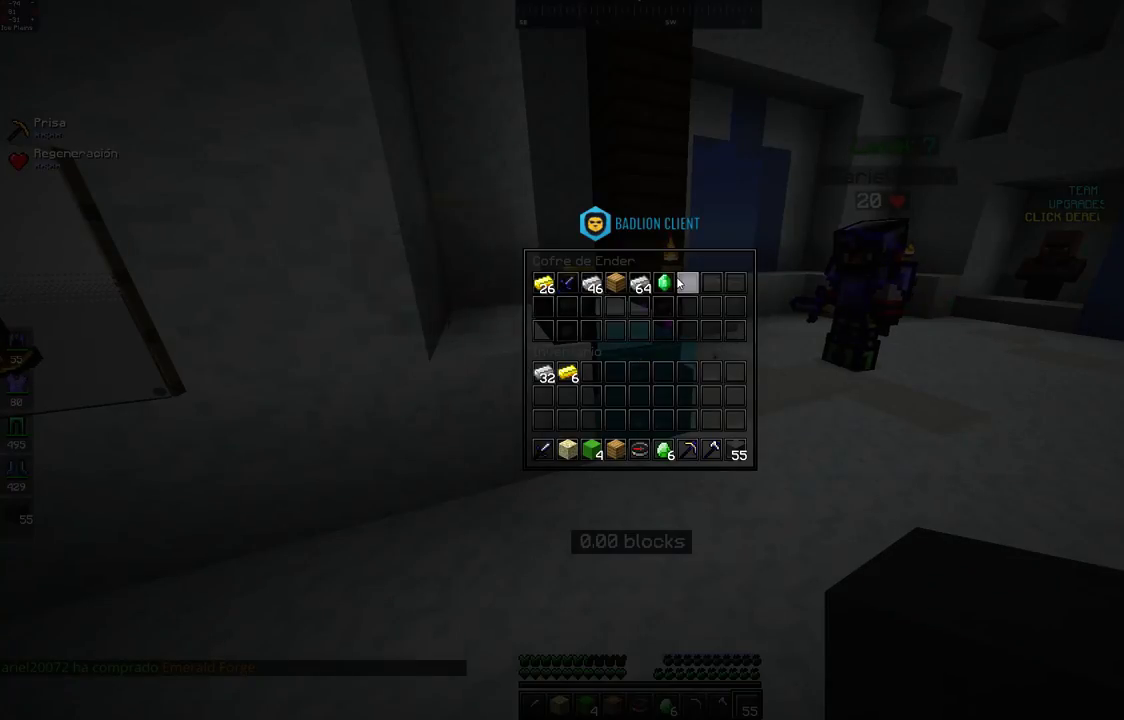
{"keys": [], "mouse": [], "events": []}
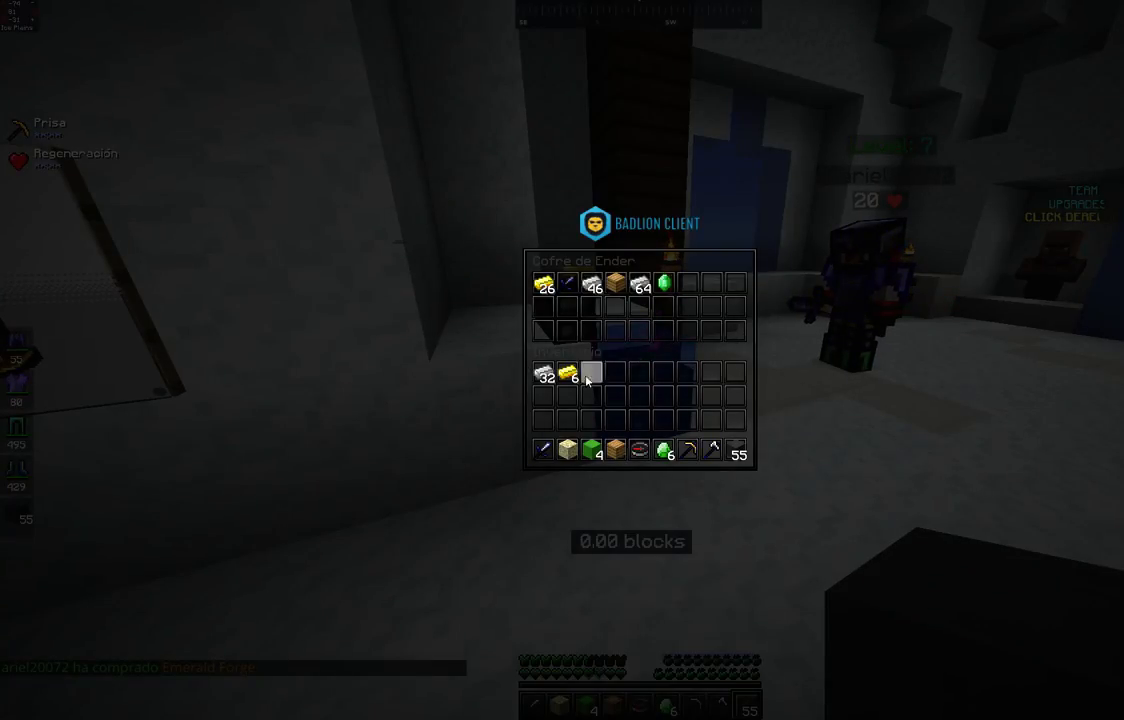
{"keys": [], "mouse": [], "events": []}
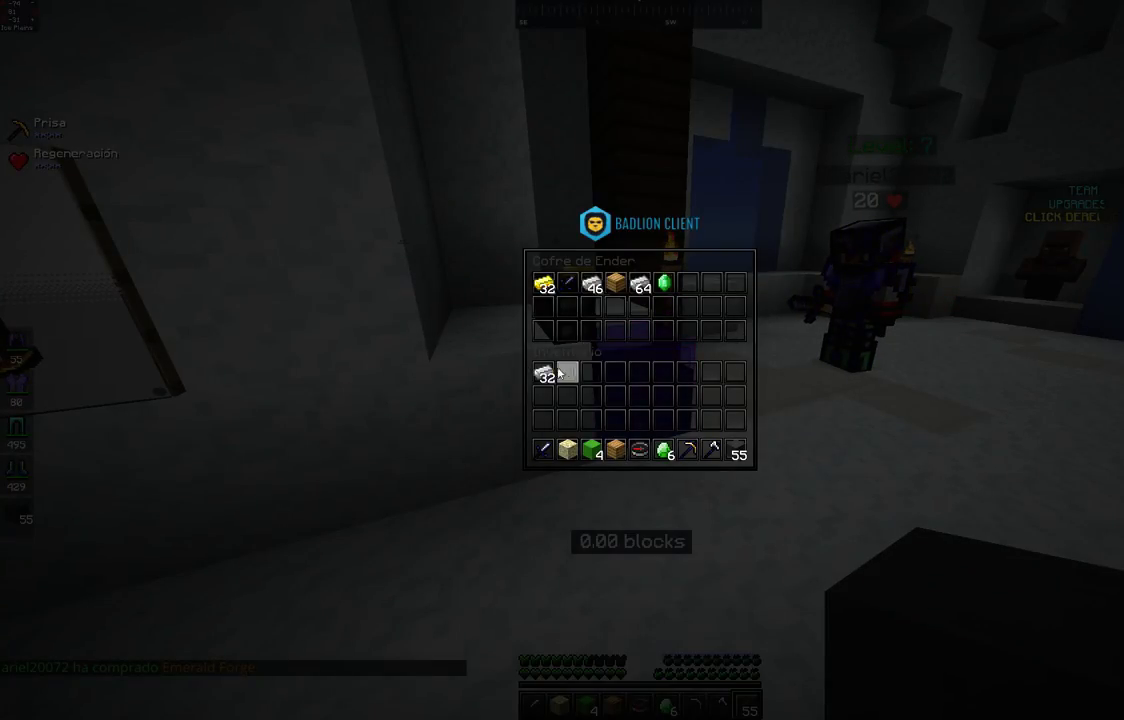
{"keys": [], "mouse": [], "events": []}
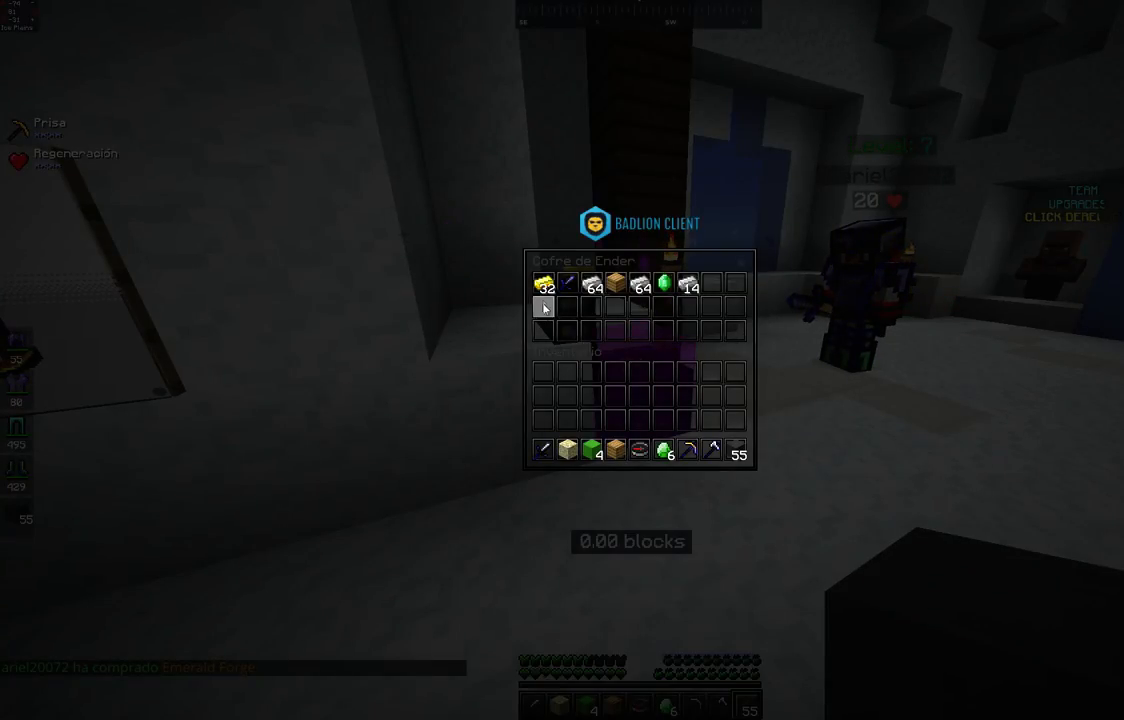
{"keys": [], "mouse": [], "events": []}
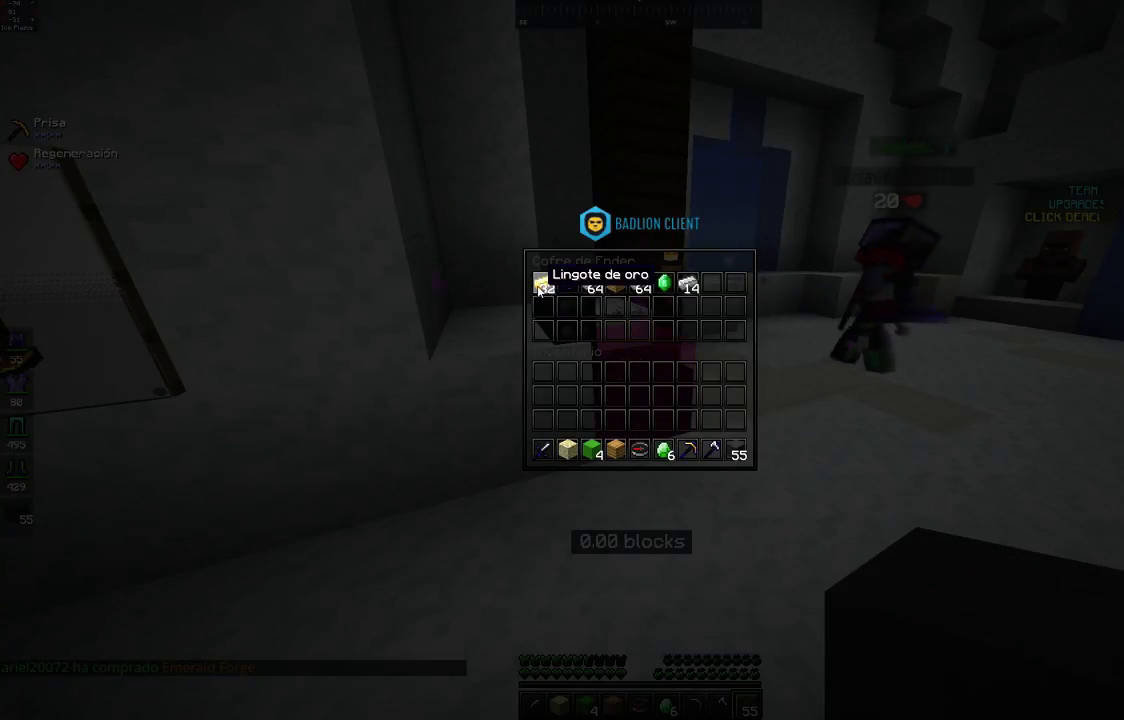
{"keys": [], "mouse": [], "events": []}
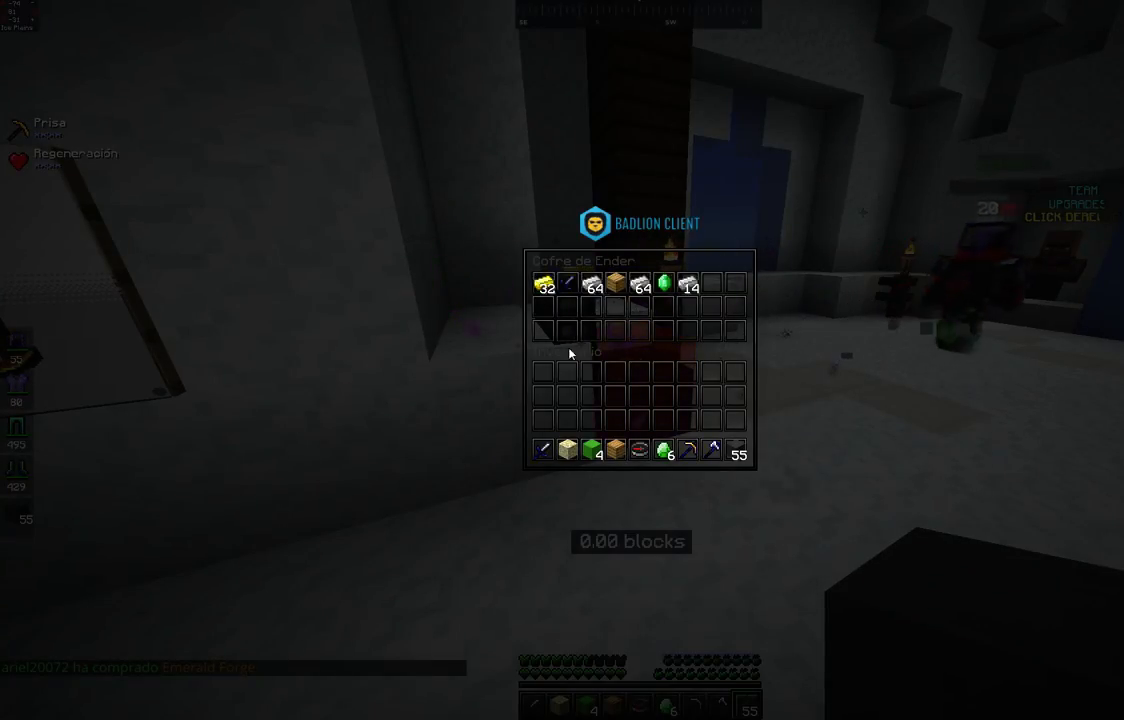
{"keys": ["a", "s"], "mouse": [], "events": [[500, "a", "down"], [500, "s", "down"]]}
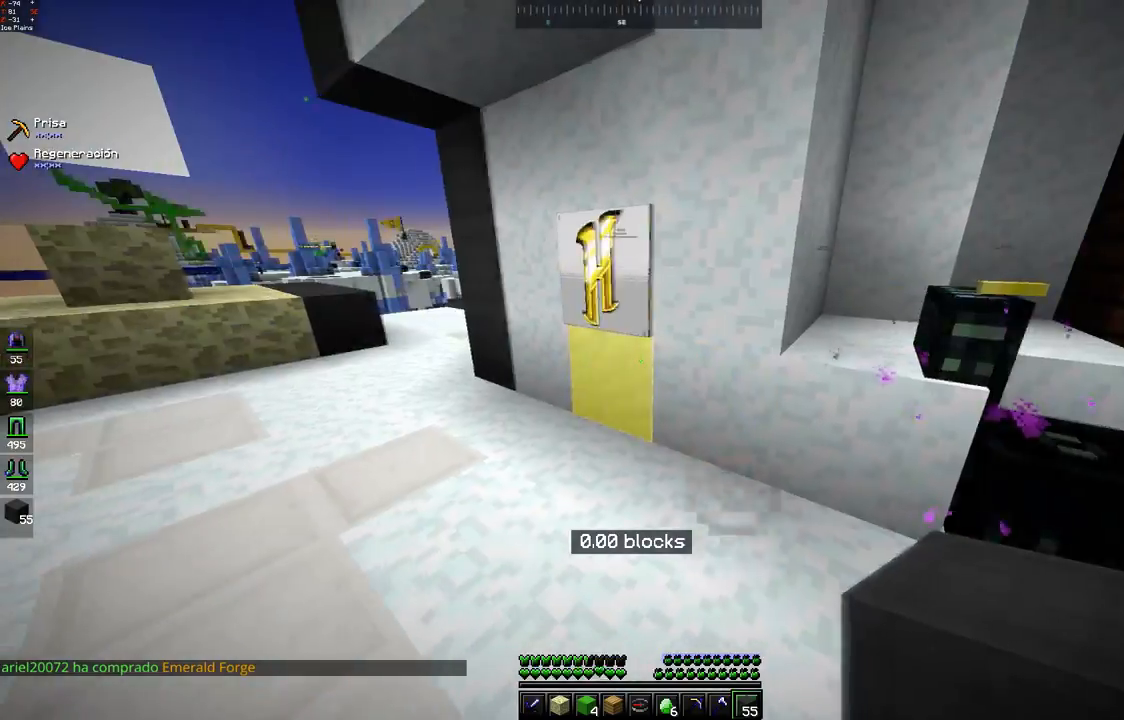
{"keys": ["w"], "mouse": [], "events": [[150, "s", "up"], [300, "w", "down"], [450, "a", "up"]]}
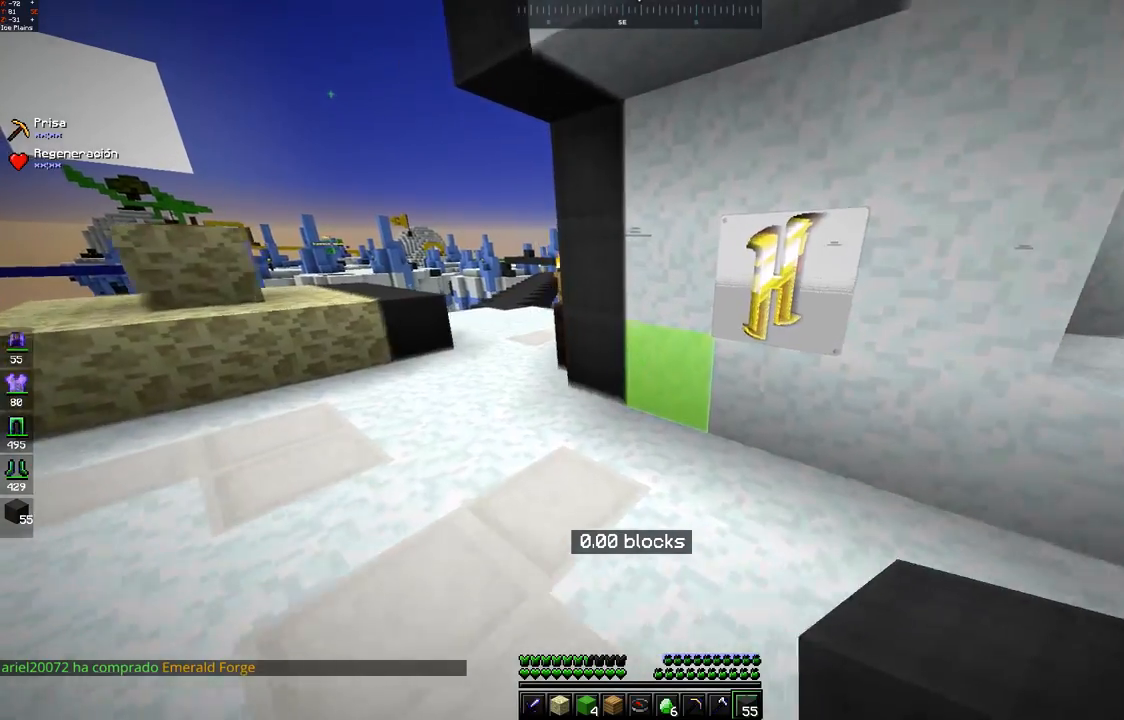
{"keys": ["d"], "mouse": [], "events": [[233, "a", "down"], [300, "w", "up"], [450, "a", "up"], [450, "d", "down"]]}
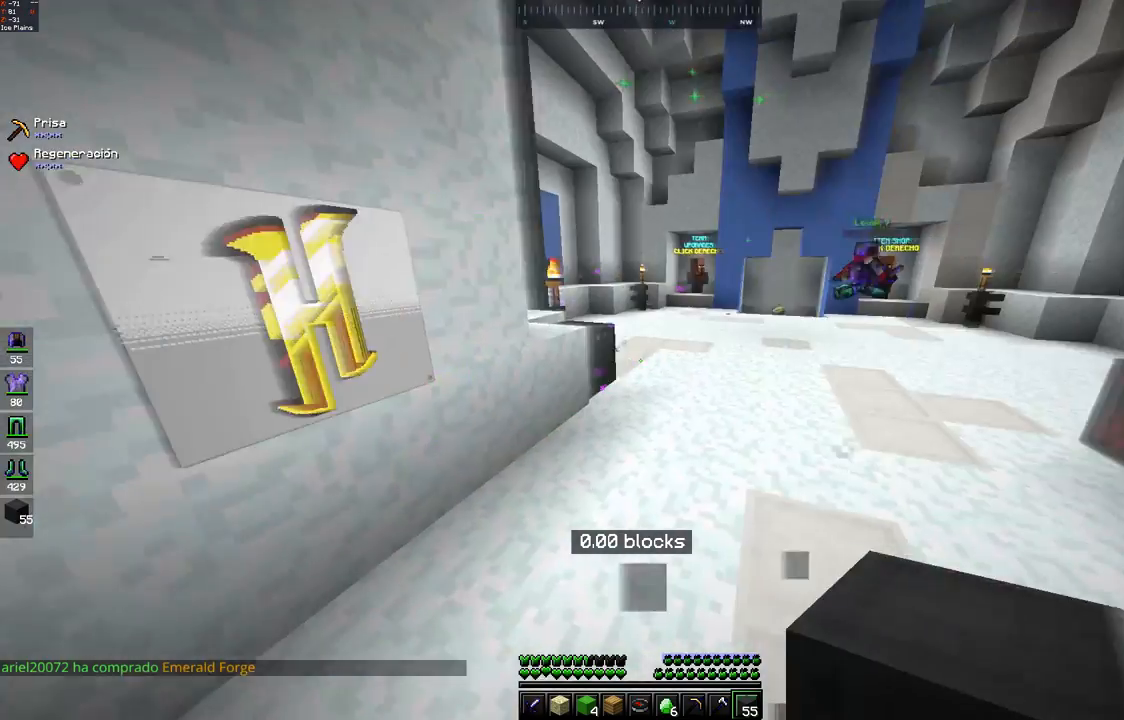
{"keys": ["w"], "mouse": [], "events": [[50, "w", "down"], [200, "d", "up"], [350, "d", "down"], [500, "d", "up"]]}
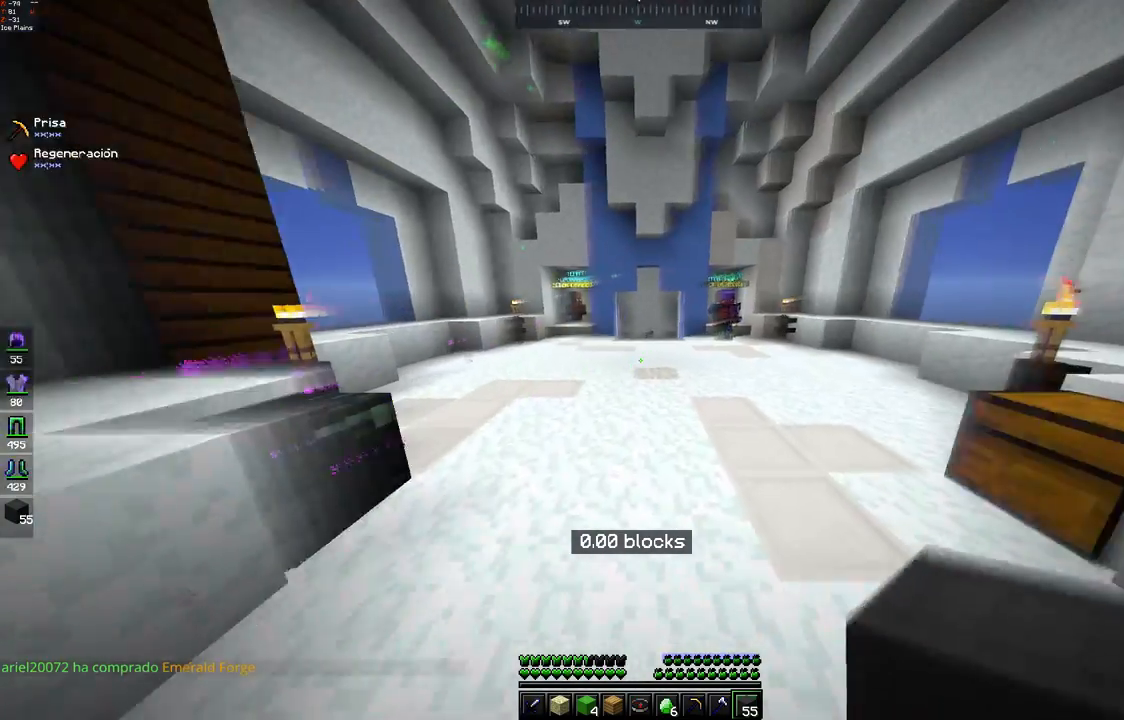
{"keys": ["d", "w"], "mouse": [], "events": [[400, "d", "down"]]}
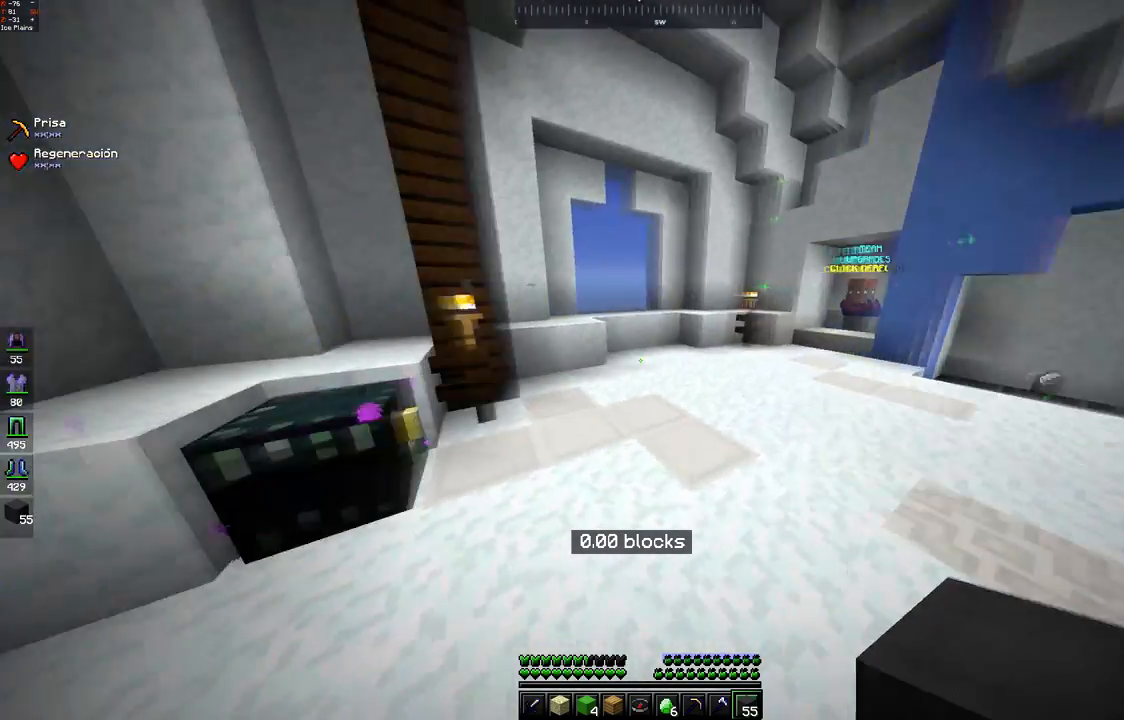
{"keys": ["d"], "mouse": [], "events": [[267, "w", "up"]]}
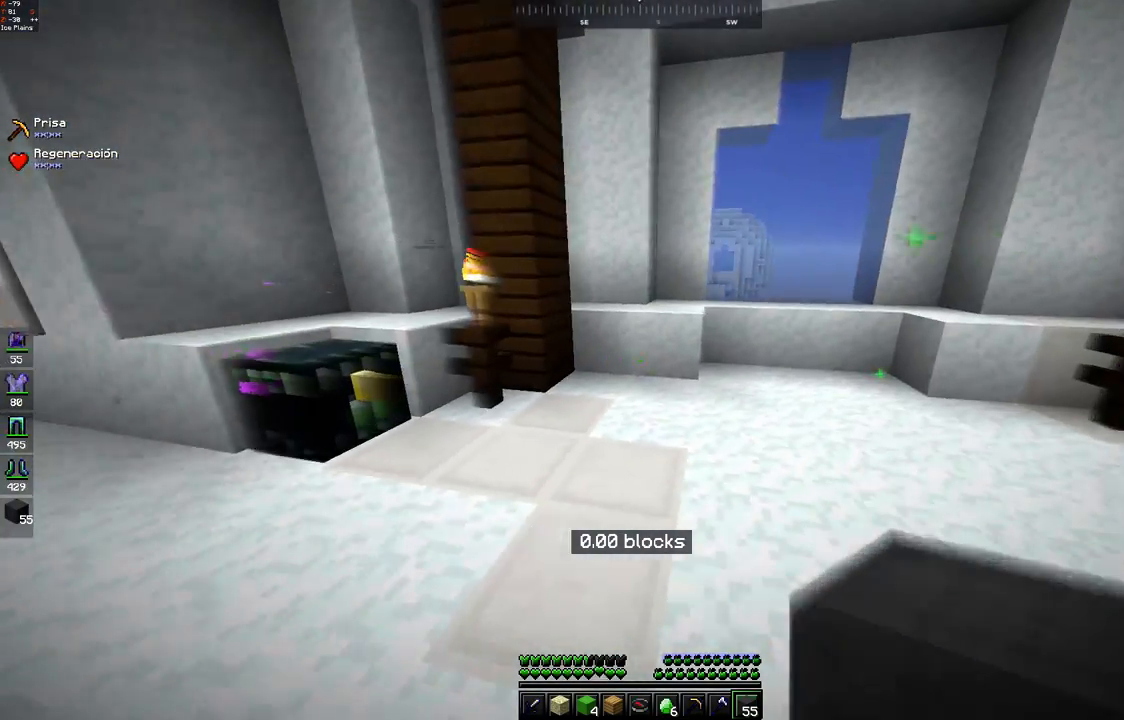
{"keys": ["d"], "mouse": [], "events": []}
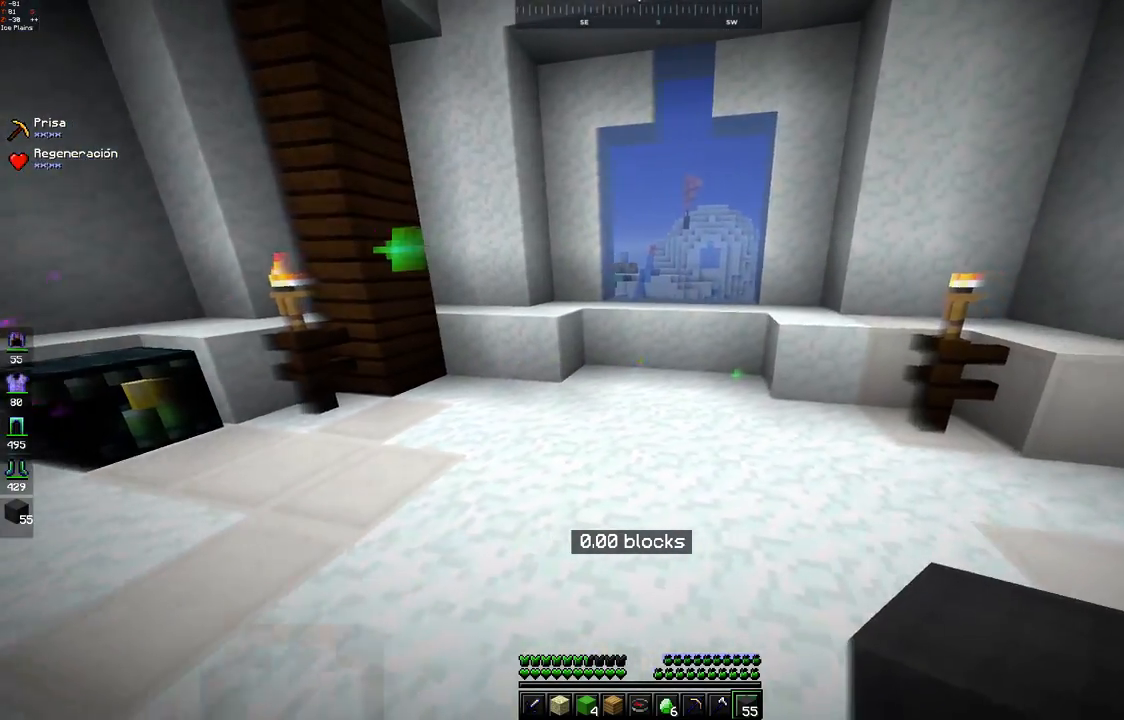
{"keys": ["d", "w"], "mouse": [], "events": [[350, "w", "down"]]}
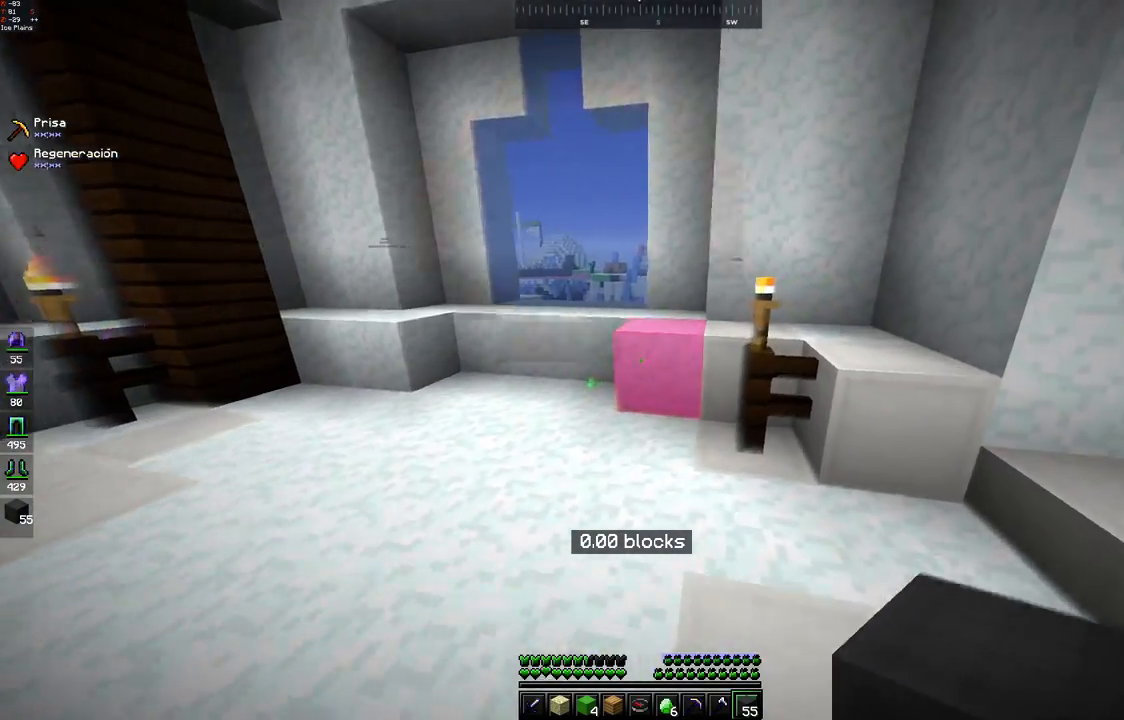
{"keys": [], "mouse": [], "events": [[167, "w", "up"], [250, "d", "up"], [350, "w", "down"], [400, "mouse_right", "down"], [450, "mouse_right", "up"], [500, "w", "up"]]}